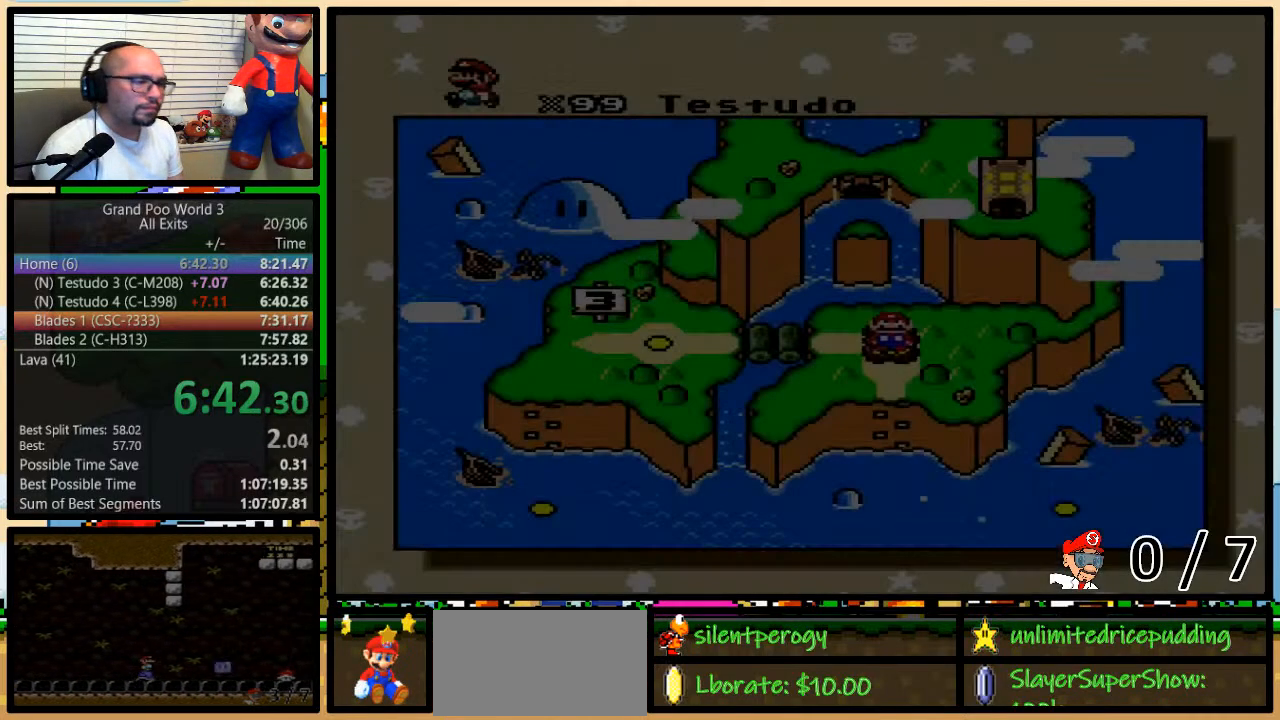
Gameplay with a controller (Nintendo layout); each line is a JSON object with the inputs held at the frame after it. "events" lists button and stick changes between this image and that frame as [ms after this image, input, new state], when the widget could be followed in between. Not read: L3 R3.
{"buttons": [], "events": [[33, "DPAD_RIGHT", "down"], [67, "DPAD_RIGHT", "up"], [433, "DPAD_RIGHT", "down"], [467, "DPAD_RIGHT", "up"]]}
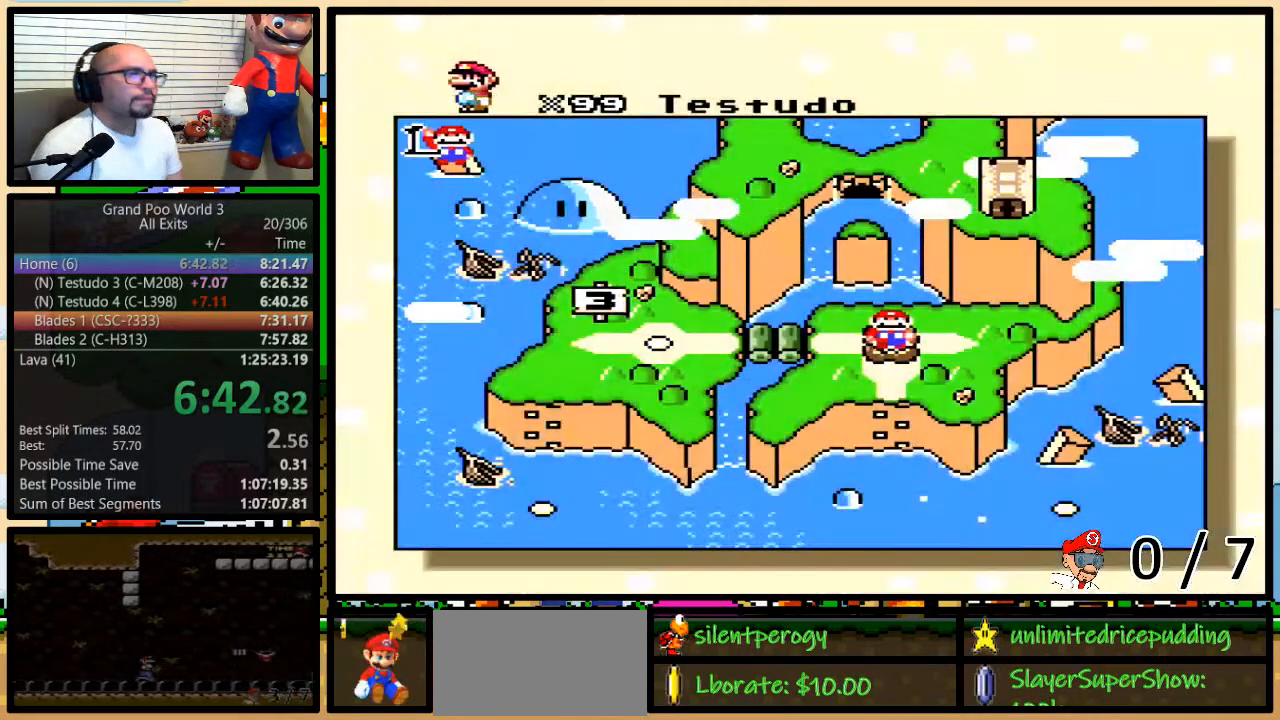
{"buttons": ["DPAD_RIGHT"], "events": [[67, "DPAD_RIGHT", "down"], [117, "DPAD_RIGHT", "up"], [217, "DPAD_RIGHT", "down"], [250, "DPAD_RIGHT", "up"], [333, "DPAD_RIGHT", "down"], [400, "DPAD_RIGHT", "up"], [483, "DPAD_RIGHT", "down"]]}
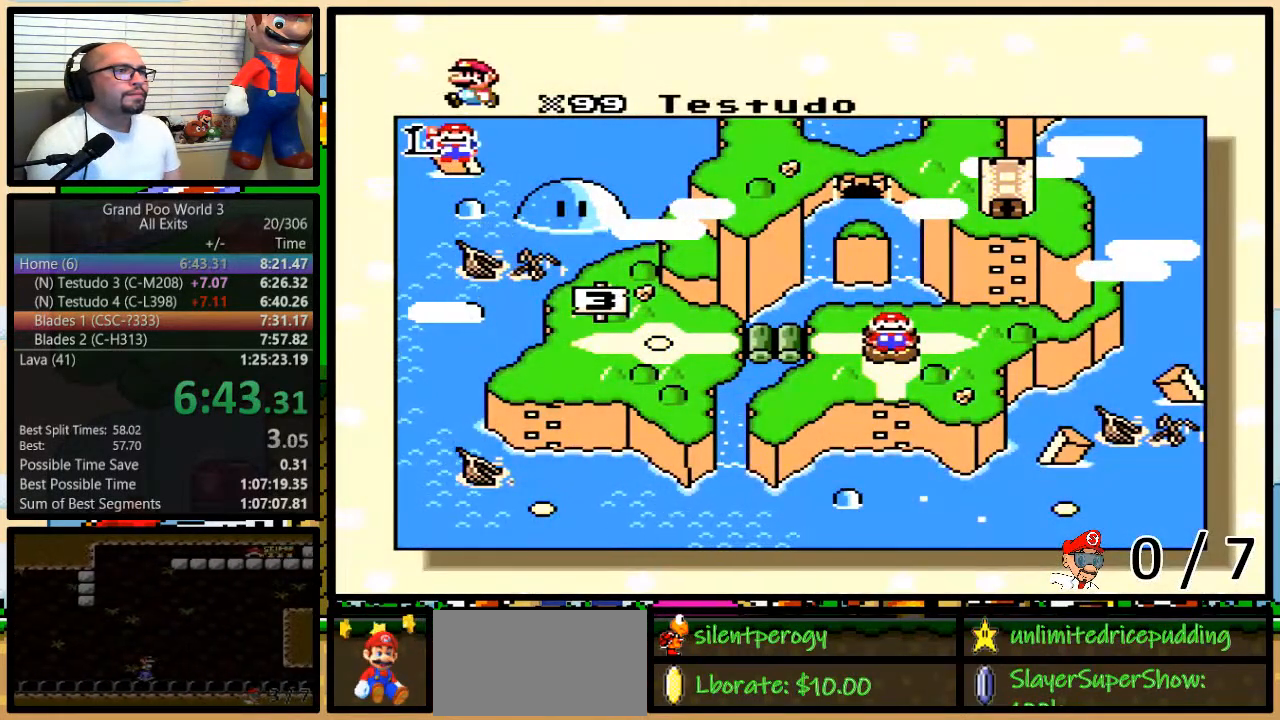
{"buttons": [], "events": [[33, "DPAD_RIGHT", "up"], [133, "DPAD_RIGHT", "down"], [200, "DPAD_RIGHT", "up"], [250, "DPAD_RIGHT", "down"], [350, "DPAD_RIGHT", "up"], [450, "DPAD_RIGHT", "down"], [500, "DPAD_RIGHT", "up"]]}
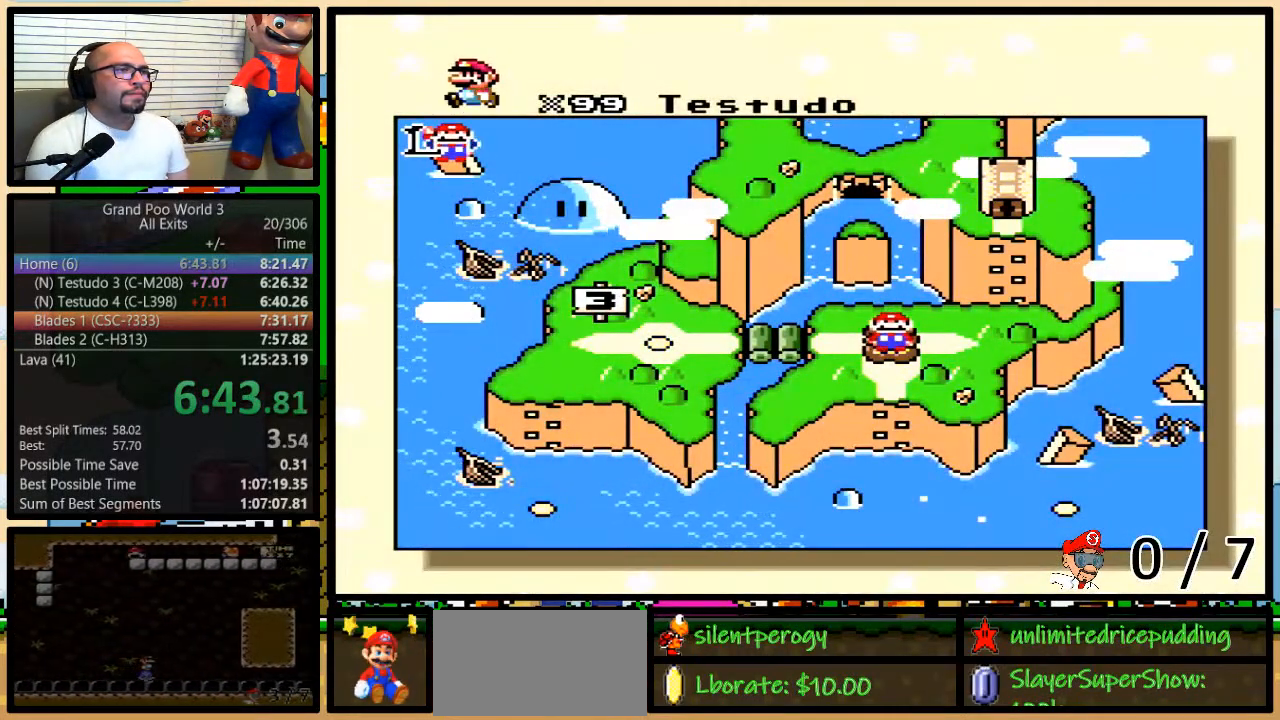
{"buttons": [], "events": [[67, "DPAD_RIGHT", "down"], [133, "DPAD_RIGHT", "up"], [233, "DPAD_RIGHT", "down"], [300, "DPAD_RIGHT", "up"], [383, "DPAD_RIGHT", "down"], [450, "DPAD_RIGHT", "up"]]}
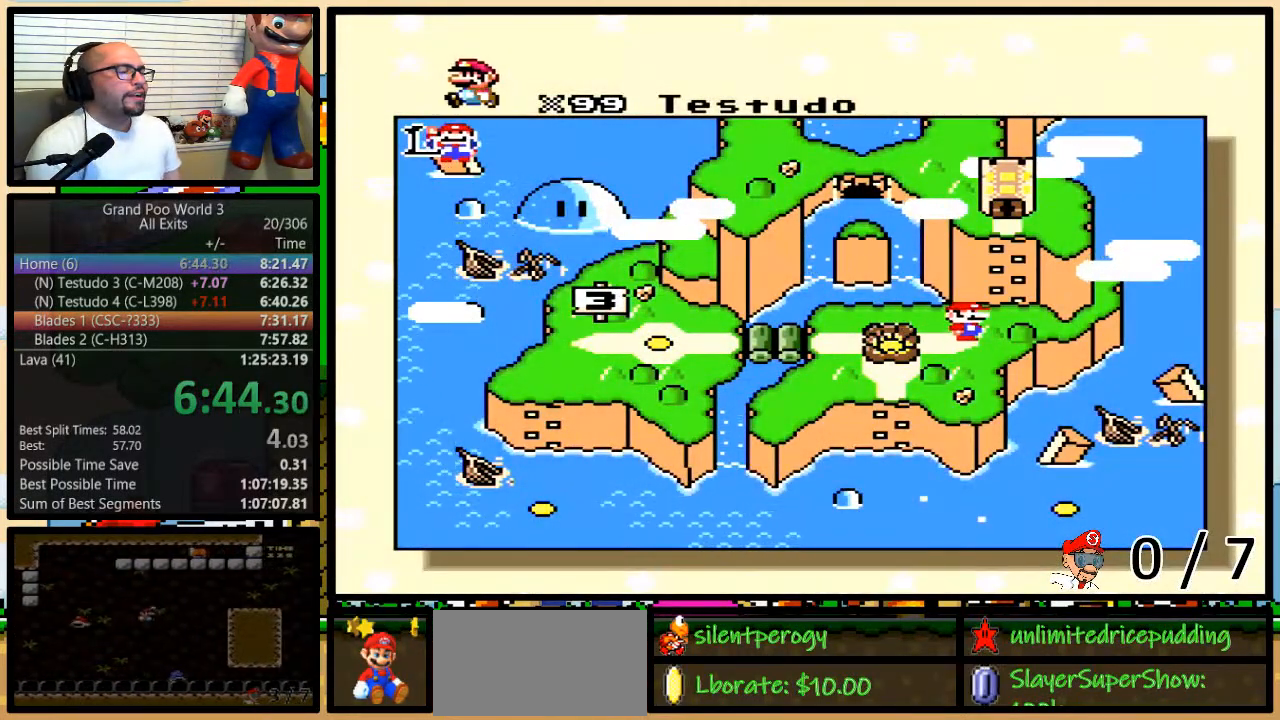
{"buttons": [], "events": [[33, "DPAD_RIGHT", "down"], [100, "DPAD_RIGHT", "up"], [167, "DPAD_RIGHT", "down"], [267, "DPAD_RIGHT", "up"]]}
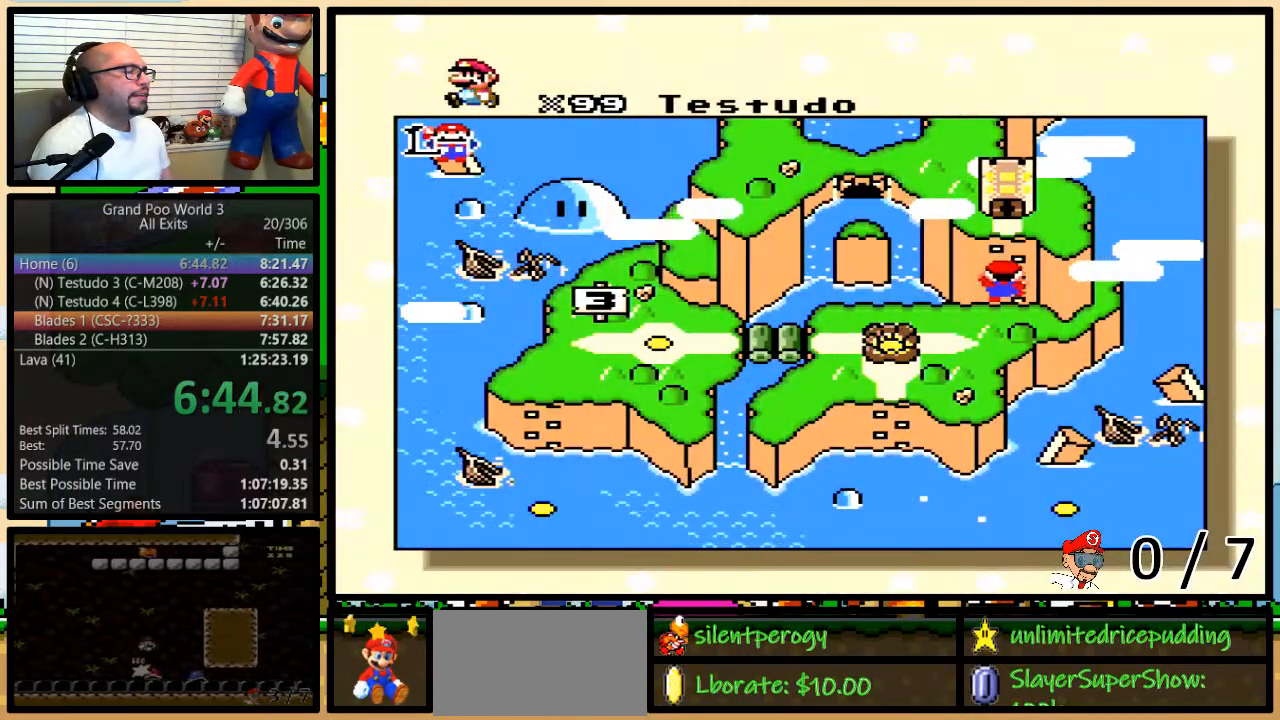
{"buttons": ["X"], "events": [[200, "A", "down"], [267, "A", "up"], [267, "X", "down"], [267, "Y", "down"], [333, "Y", "up"], [350, "A", "down"], [350, "X", "up"], [350, "Y", "down"], [383, "Y", "up"], [417, "B", "down"], [450, "A", "up"], [450, "X", "down"], [467, "Y", "down"], [500, "B", "up"], [500, "Y", "up"]]}
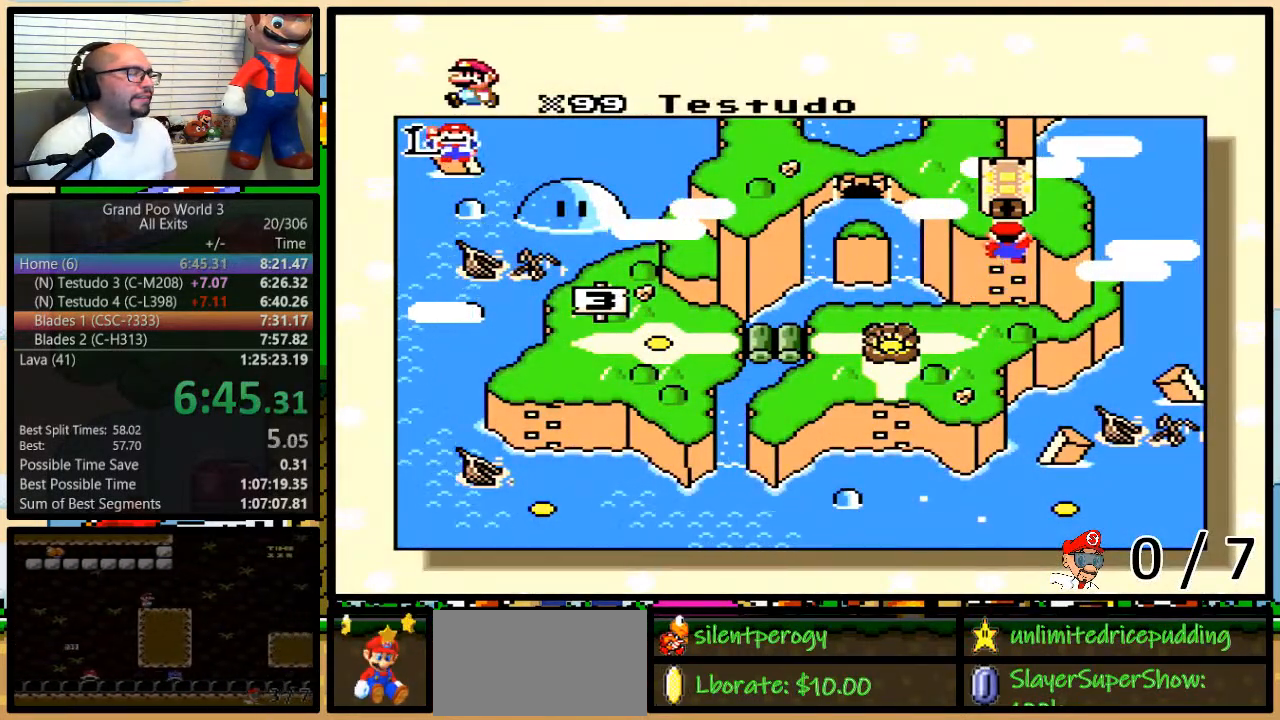
{"buttons": ["B", "X", "Y"], "events": [[33, "A", "down"], [33, "B", "down"], [33, "X", "up"], [67, "Y", "down"], [100, "B", "up"], [100, "Y", "up"], [133, "A", "up"], [133, "X", "down"], [167, "B", "down"], [167, "Y", "down"], [200, "B", "up"], [200, "Y", "up"], [217, "A", "down"], [217, "X", "up"], [250, "B", "down"], [250, "Y", "down"], [317, "A", "up"], [317, "B", "up"], [317, "X", "down"], [317, "Y", "up"], [383, "B", "down"], [383, "Y", "down"], [417, "A", "down"], [417, "B", "up"], [417, "X", "up"], [417, "Y", "up"], [467, "B", "down"], [500, "A", "up"], [500, "X", "down"], [500, "Y", "down"]]}
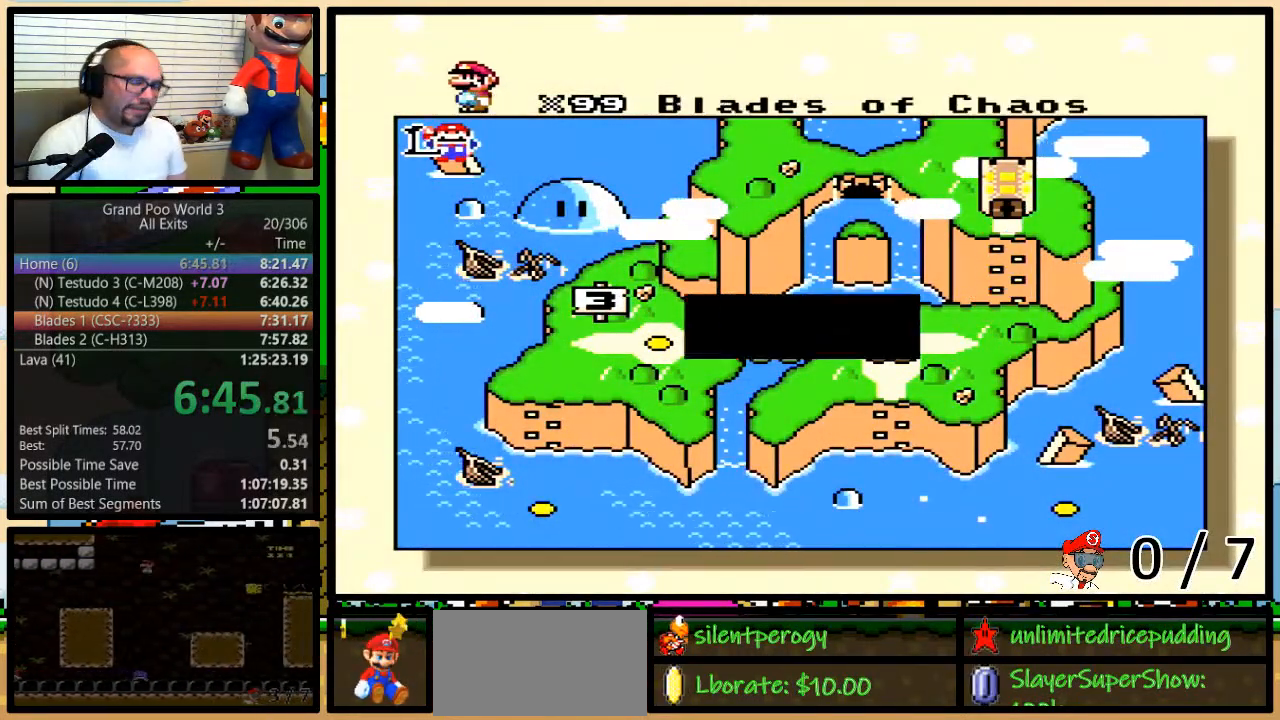
{"buttons": ["A"], "events": [[33, "B", "up"], [33, "Y", "up"], [100, "A", "down"], [100, "B", "down"], [100, "X", "up"], [100, "Y", "down"], [133, "B", "up"], [133, "Y", "up"], [200, "A", "up"], [200, "B", "down"], [200, "X", "down"], [200, "Y", "down"], [233, "B", "up"], [267, "Y", "up"], [300, "A", "down"], [300, "B", "down"], [300, "X", "up"], [300, "Y", "down"], [350, "B", "up"], [350, "Y", "up"], [383, "A", "up"], [383, "X", "down"], [417, "B", "down"], [417, "Y", "down"], [450, "B", "up"], [450, "Y", "up"], [483, "A", "down"], [483, "X", "up"]]}
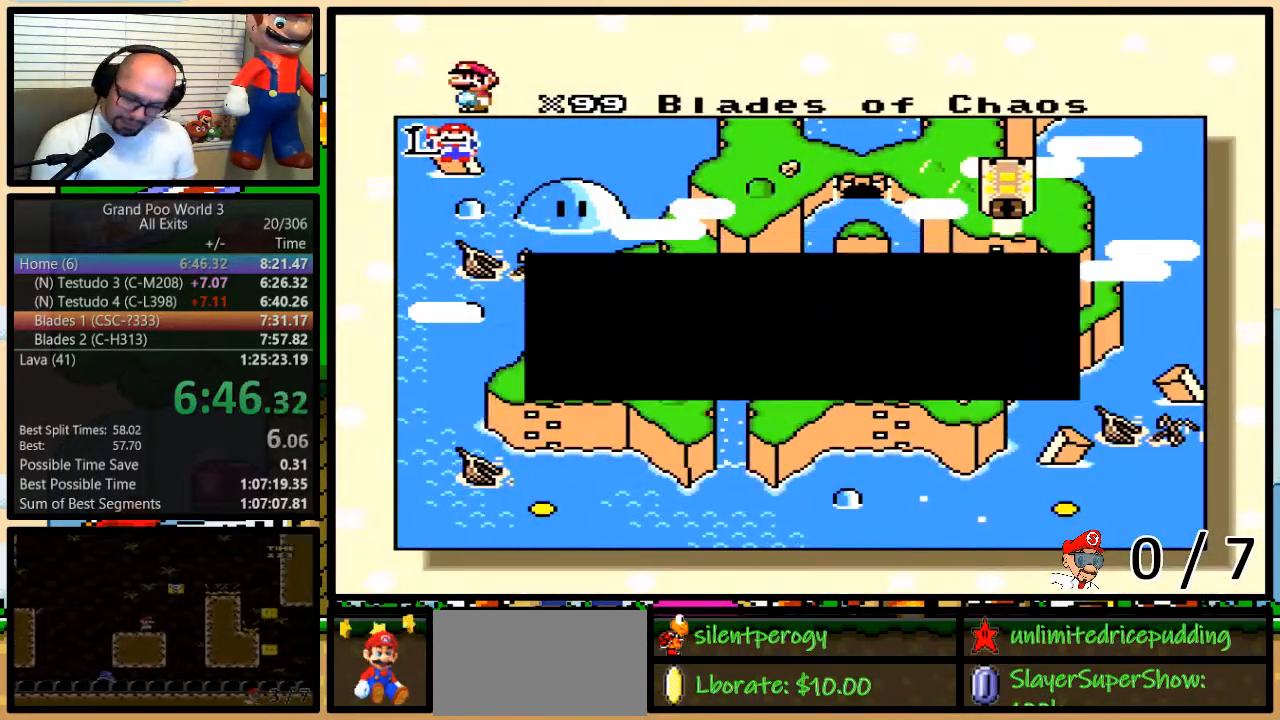
{"buttons": ["X"], "events": [[17, "B", "down"], [17, "Y", "down"], [50, "X", "down"], [83, "A", "up"], [83, "B", "up"], [83, "Y", "up"], [117, "B", "down"], [117, "Y", "down"], [167, "A", "down"], [167, "B", "up"], [167, "X", "up"], [167, "Y", "up"], [233, "B", "down"], [233, "Y", "down"], [267, "A", "up"], [267, "X", "down"], [267, "Y", "up"], [300, "B", "up"], [317, "B", "down"], [350, "Y", "down"], [383, "A", "down"], [383, "B", "up"], [383, "X", "up"], [383, "Y", "up"], [450, "A", "up"], [450, "B", "down"], [450, "X", "down"], [450, "Y", "down"], [467, "B", "up"], [467, "Y", "up"]]}
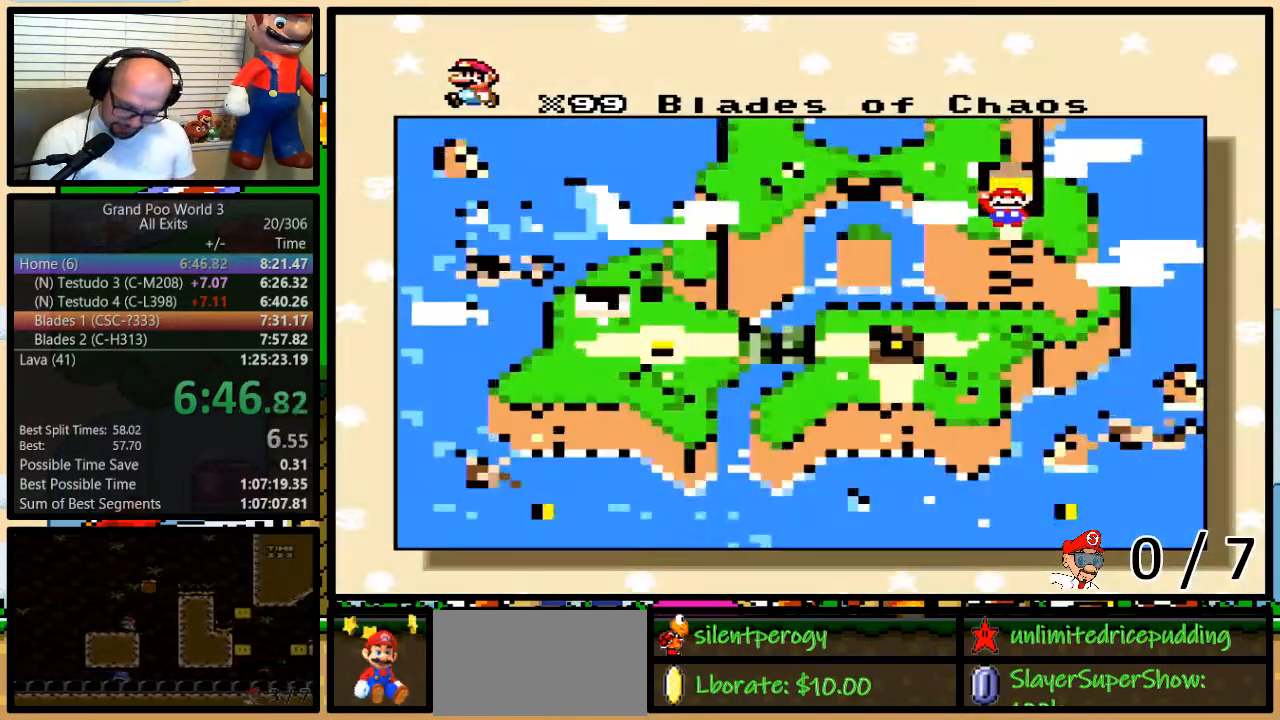
{"buttons": ["B", "X"], "events": [[33, "B", "down"], [67, "A", "down"], [67, "X", "up"], [67, "Y", "down"], [100, "B", "up"], [100, "Y", "up"], [133, "A", "up"], [133, "B", "down"], [133, "X", "down"], [167, "Y", "down"], [200, "B", "up"], [200, "Y", "up"], [250, "A", "down"], [250, "B", "down"], [250, "X", "up"], [250, "Y", "down"], [283, "B", "up"], [283, "Y", "up"], [317, "B", "down"], [317, "X", "down"], [350, "A", "up"], [350, "Y", "down"], [383, "B", "up"], [417, "Y", "up"], [483, "B", "down"]]}
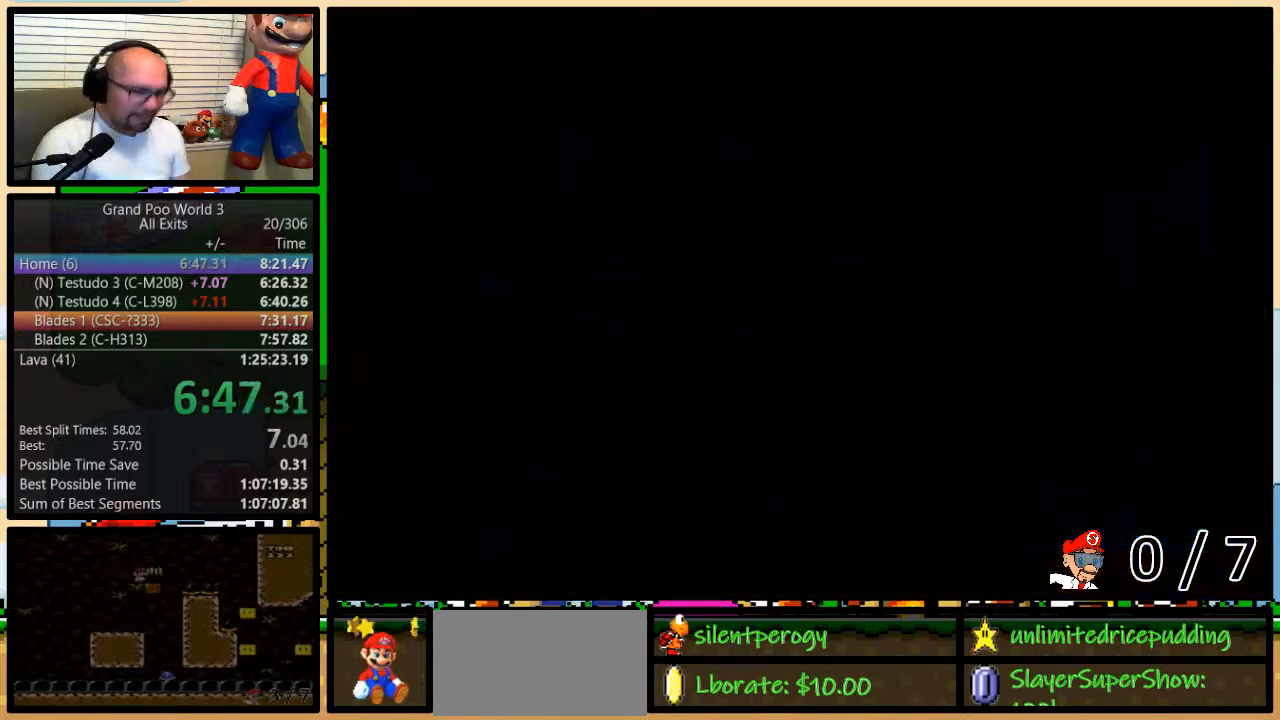
{"buttons": [], "events": [[100, "Y", "down"], [133, "B", "up"], [133, "X", "up"], [133, "Y", "up"]]}
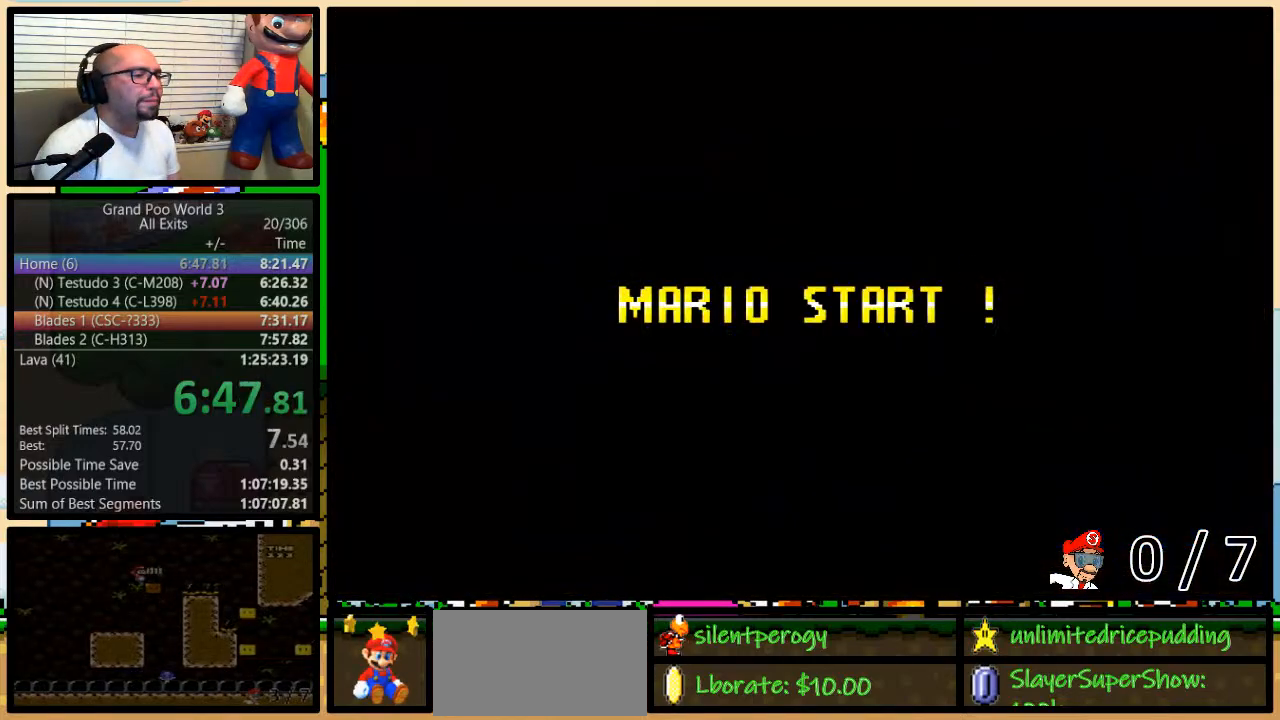
{"buttons": ["Y"], "events": [[33, "Y", "down"], [200, "B", "down"], [283, "Y", "up"], [417, "B", "up"], [450, "Y", "down"]]}
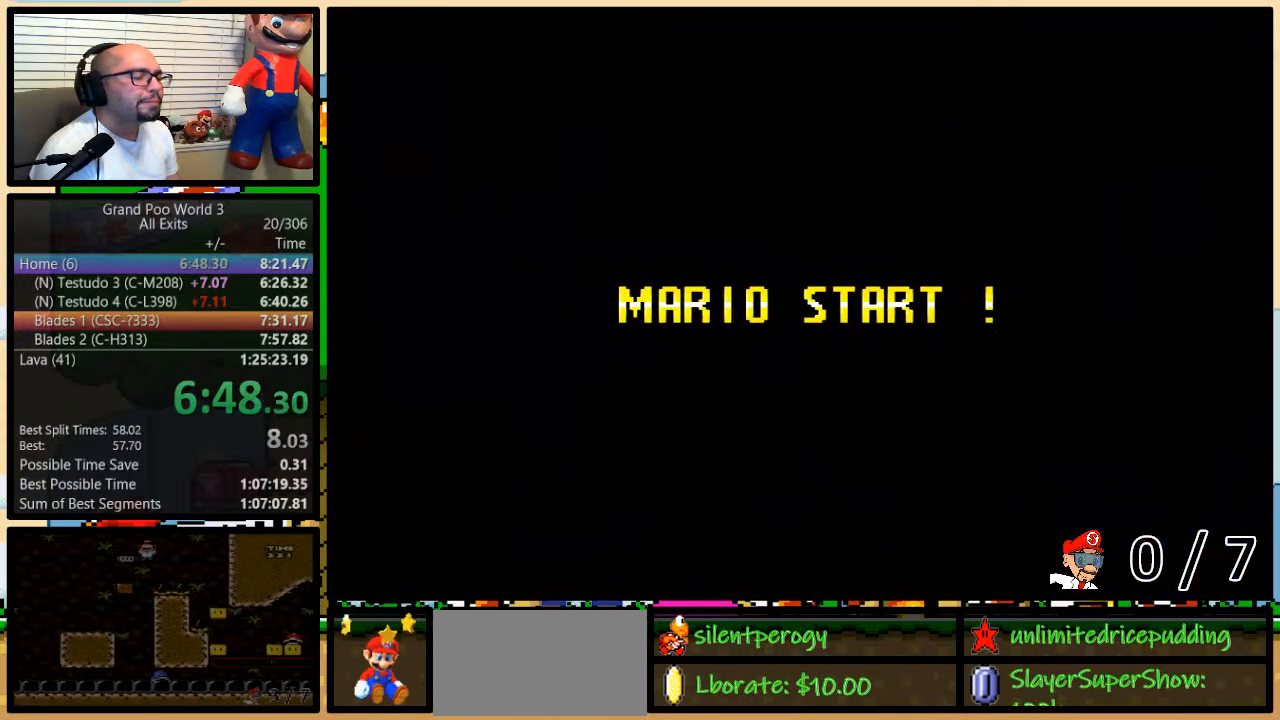
{"buttons": ["Y", "DPAD_RIGHT"], "events": [[250, "DPAD_RIGHT", "down"]]}
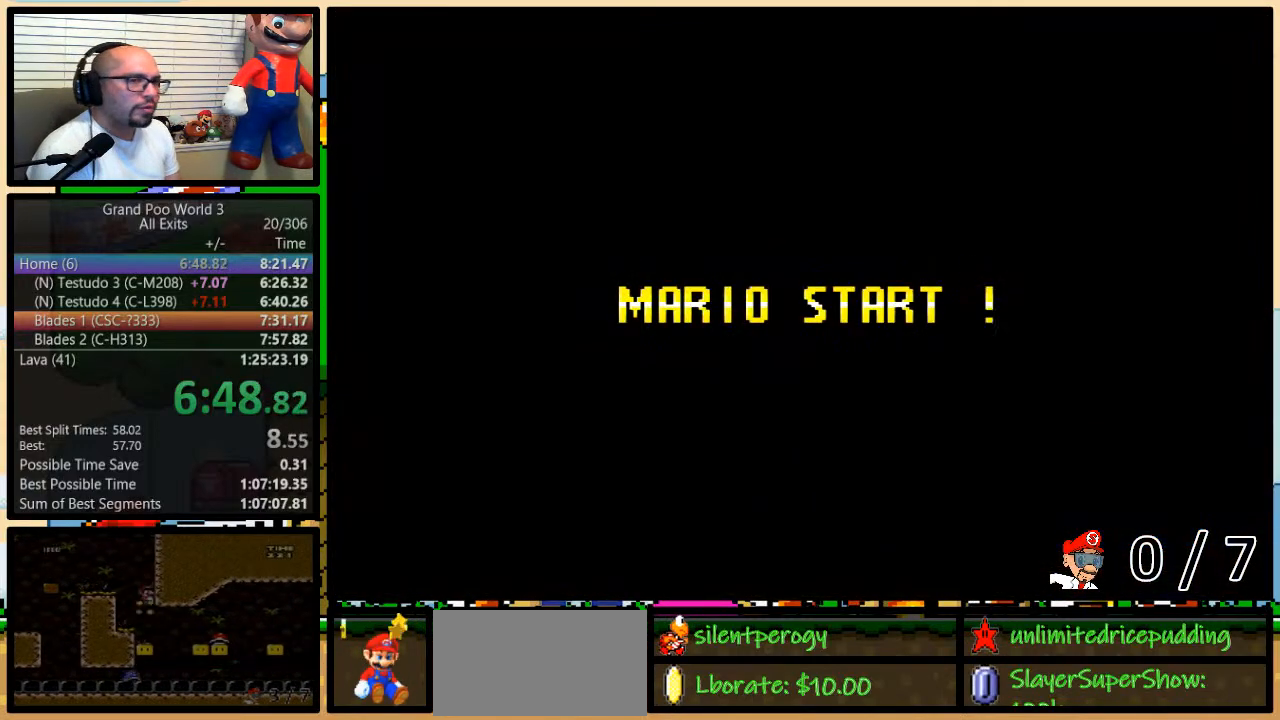
{"buttons": ["Y", "DPAD_RIGHT"], "events": [[167, "DPAD_RIGHT", "up"], [200, "DPAD_RIGHT", "down"]]}
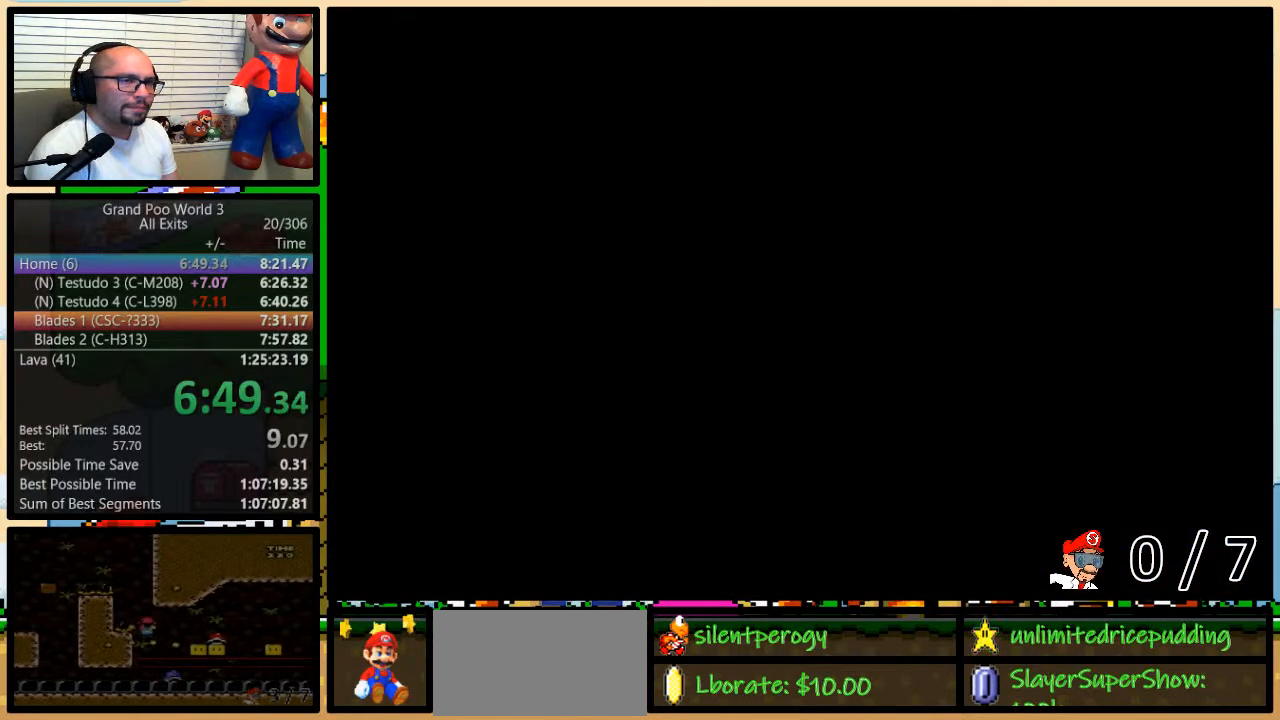
{"buttons": ["Y", "DPAD_RIGHT"], "events": []}
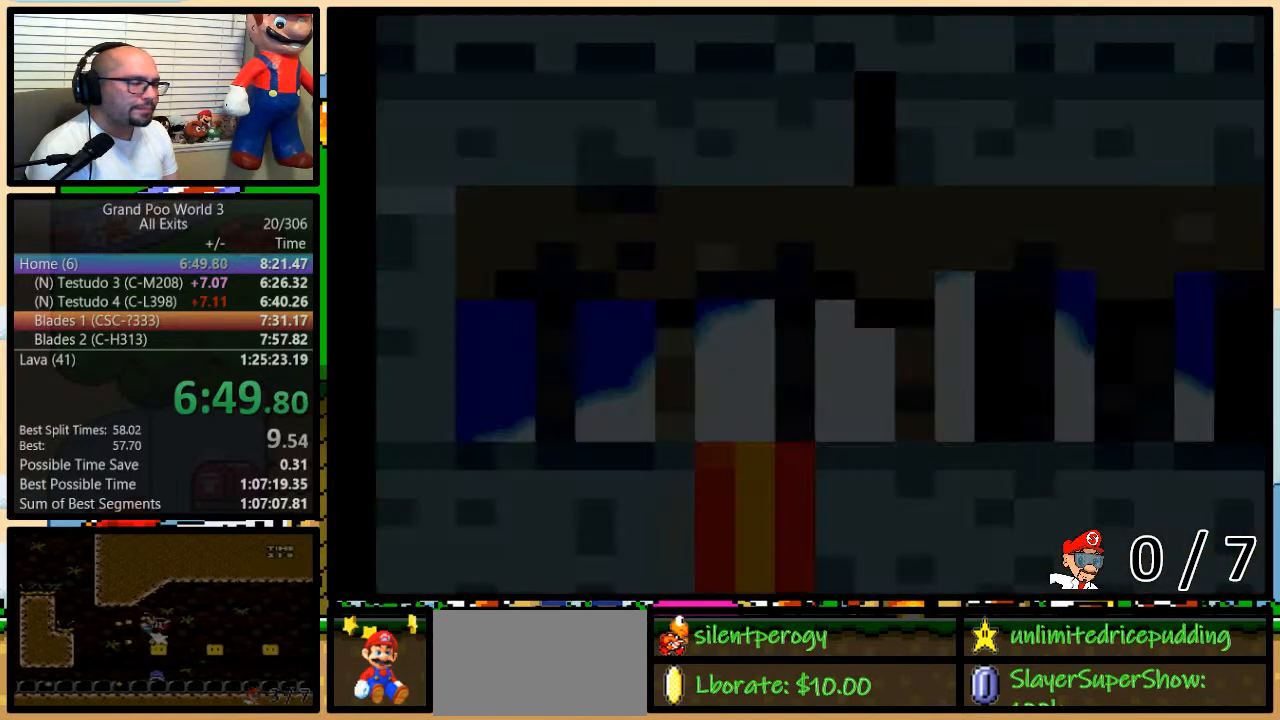
{"buttons": ["Y", "DPAD_RIGHT"], "events": []}
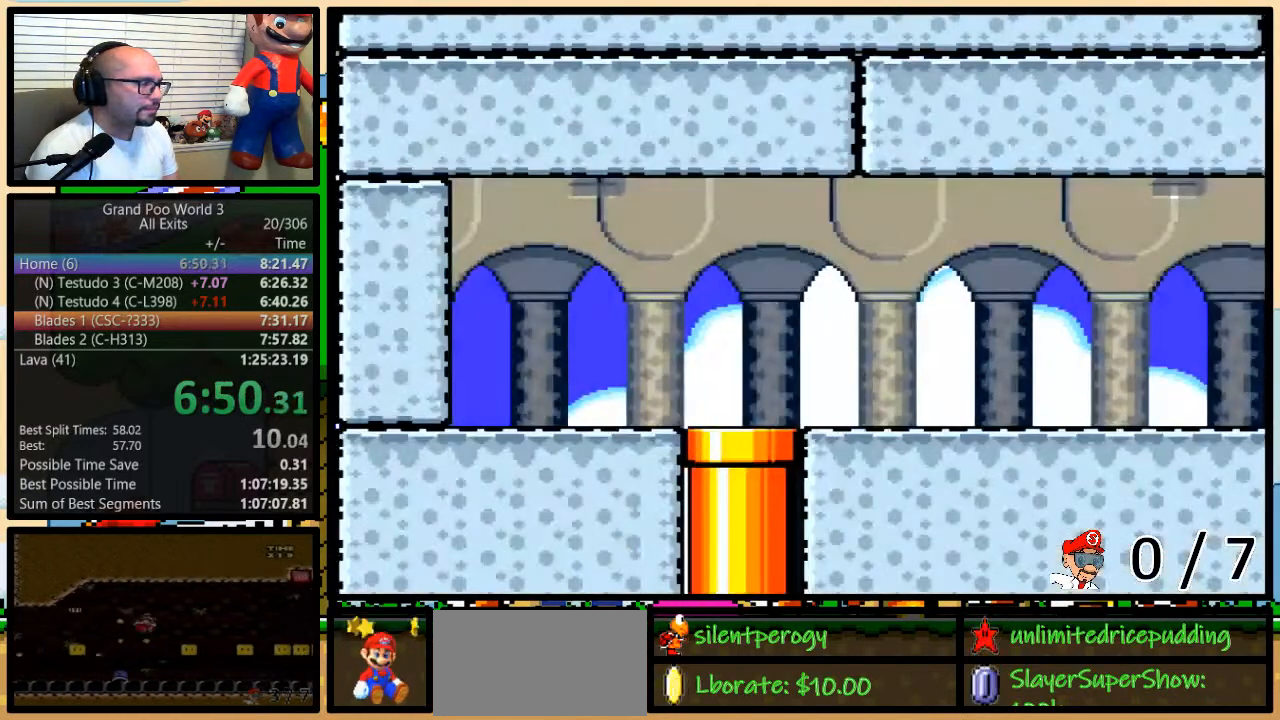
{"buttons": ["Y", "DPAD_RIGHT"], "events": []}
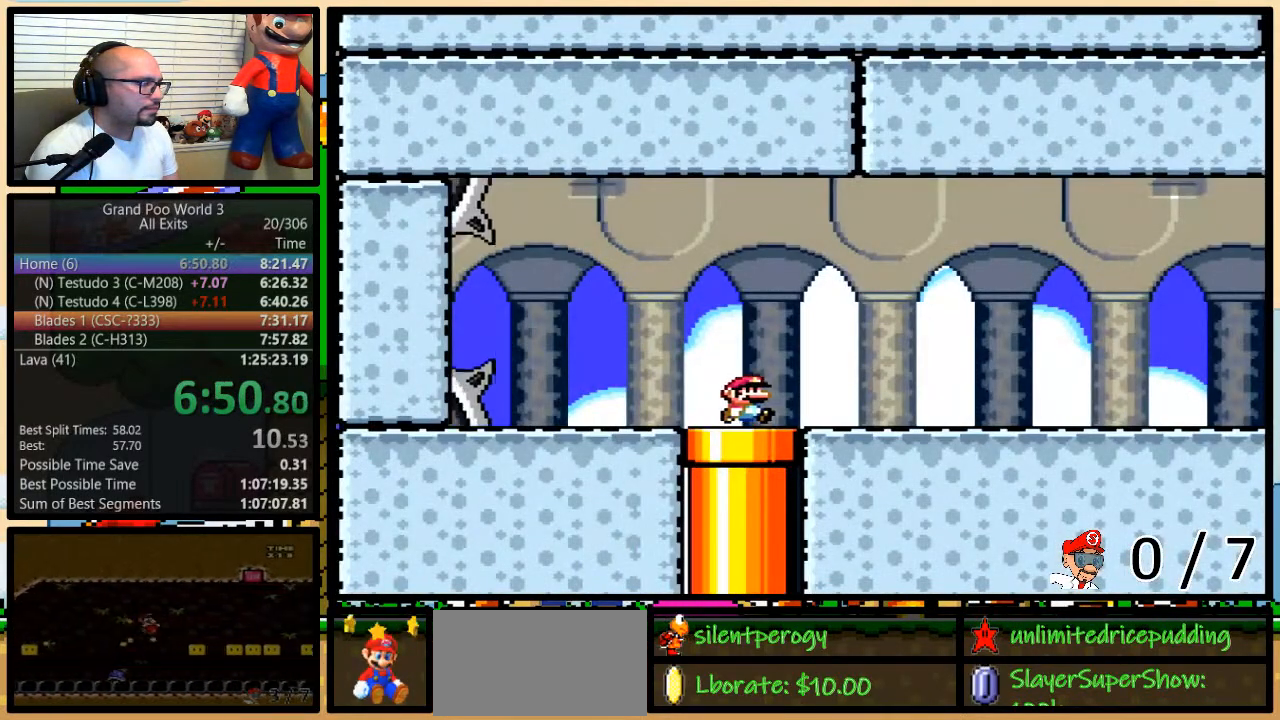
{"buttons": ["A", "Y", "DPAD_RIGHT"], "events": [[267, "A", "down"], [267, "DPAD_UP", "down"], [300, "DPAD_LEFT", "down"], [300, "DPAD_RIGHT", "up"], [300, "DPAD_UP", "up"], [367, "A", "up"], [367, "DPAD_LEFT", "up"], [367, "DPAD_RIGHT", "down"], [450, "A", "down"]]}
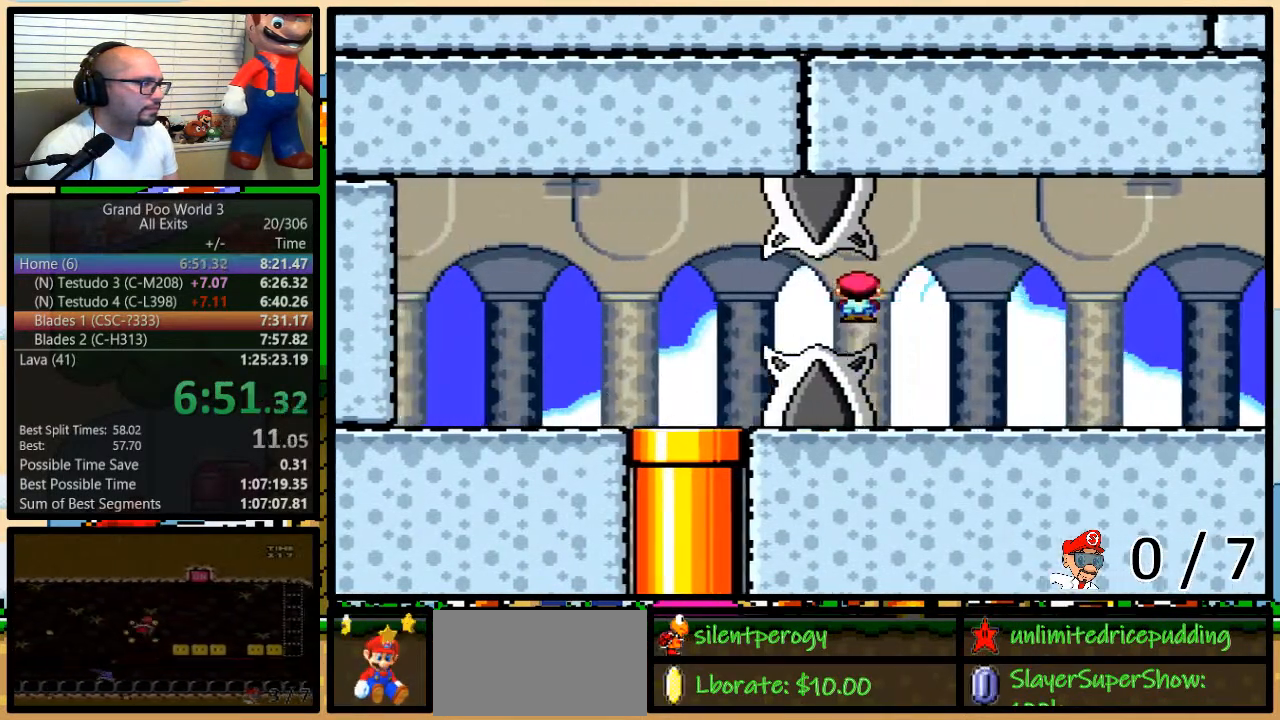
{"buttons": ["Y", "DPAD_UP", "DPAD_RIGHT"], "events": [[100, "DPAD_UP", "down"], [467, "A", "up"]]}
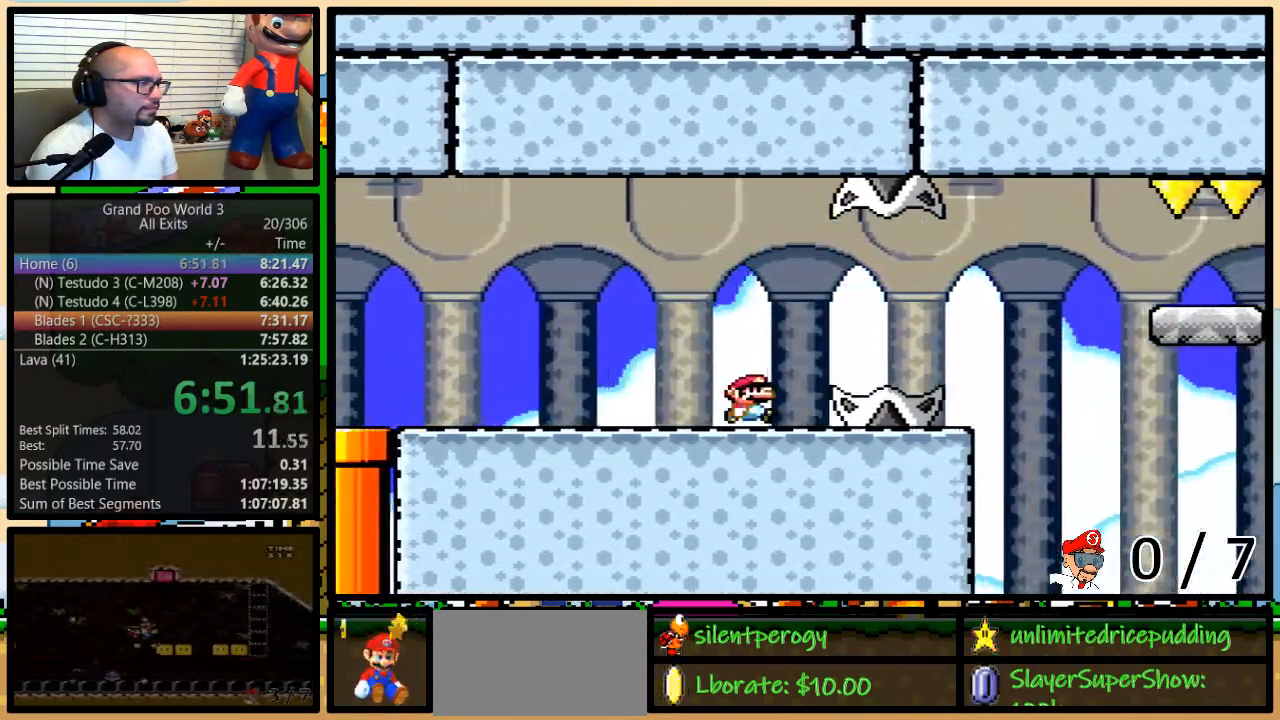
{"buttons": ["A", "Y", "DPAD_RIGHT"], "events": [[67, "A", "down"], [417, "DPAD_UP", "up"]]}
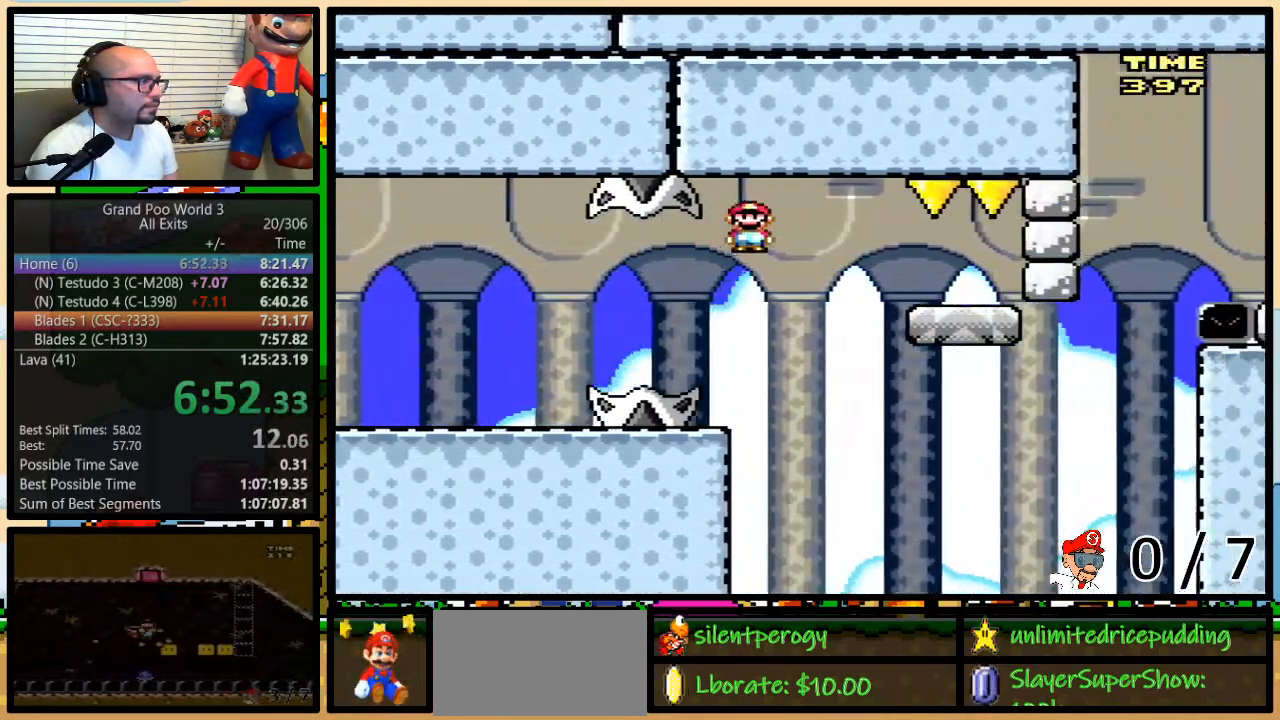
{"buttons": ["Y"], "events": [[217, "DPAD_UP", "down"], [267, "A", "up"], [267, "DPAD_LEFT", "down"], [267, "DPAD_RIGHT", "up"], [267, "DPAD_UP", "up"], [383, "DPAD_LEFT", "up"]]}
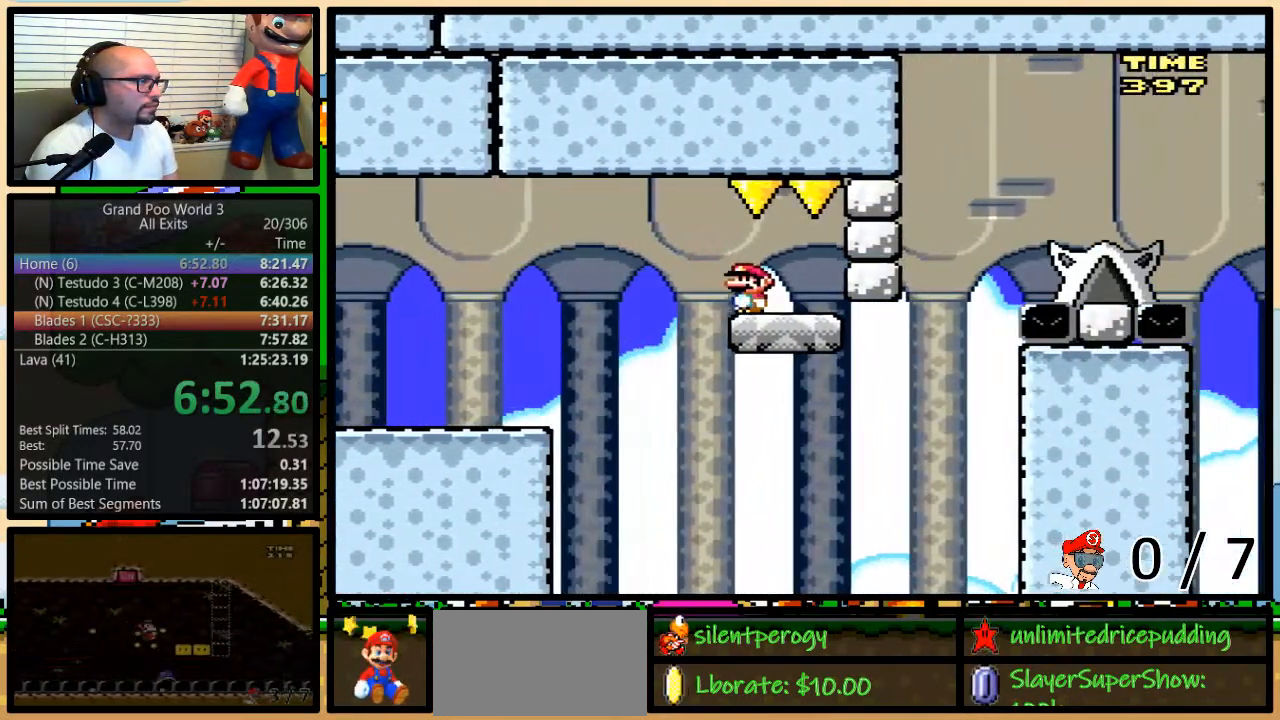
{"buttons": ["B", "Y", "DPAD_UP", "DPAD_RIGHT"], "events": [[100, "DPAD_RIGHT", "down"], [100, "DPAD_UP", "down"], [500, "B", "down"]]}
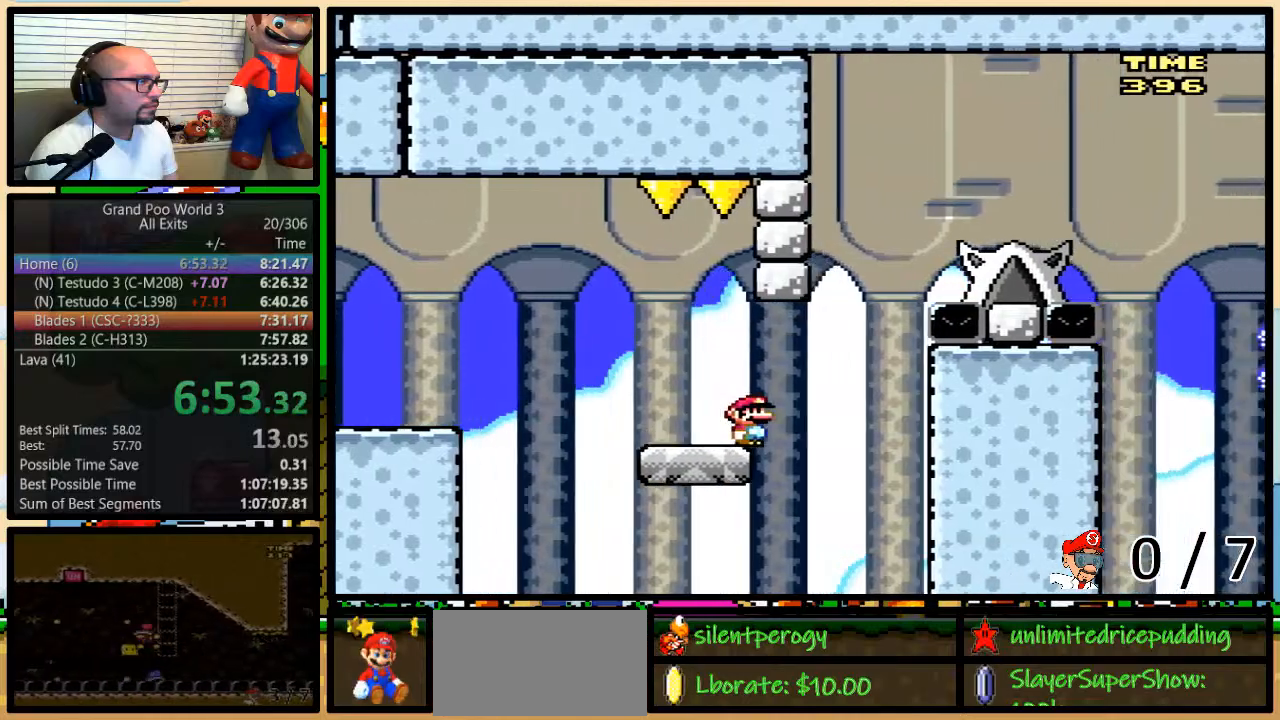
{"buttons": ["Y", "DPAD_LEFT"], "events": [[283, "B", "up"], [450, "DPAD_LEFT", "down"], [450, "DPAD_RIGHT", "up"], [450, "DPAD_UP", "up"]]}
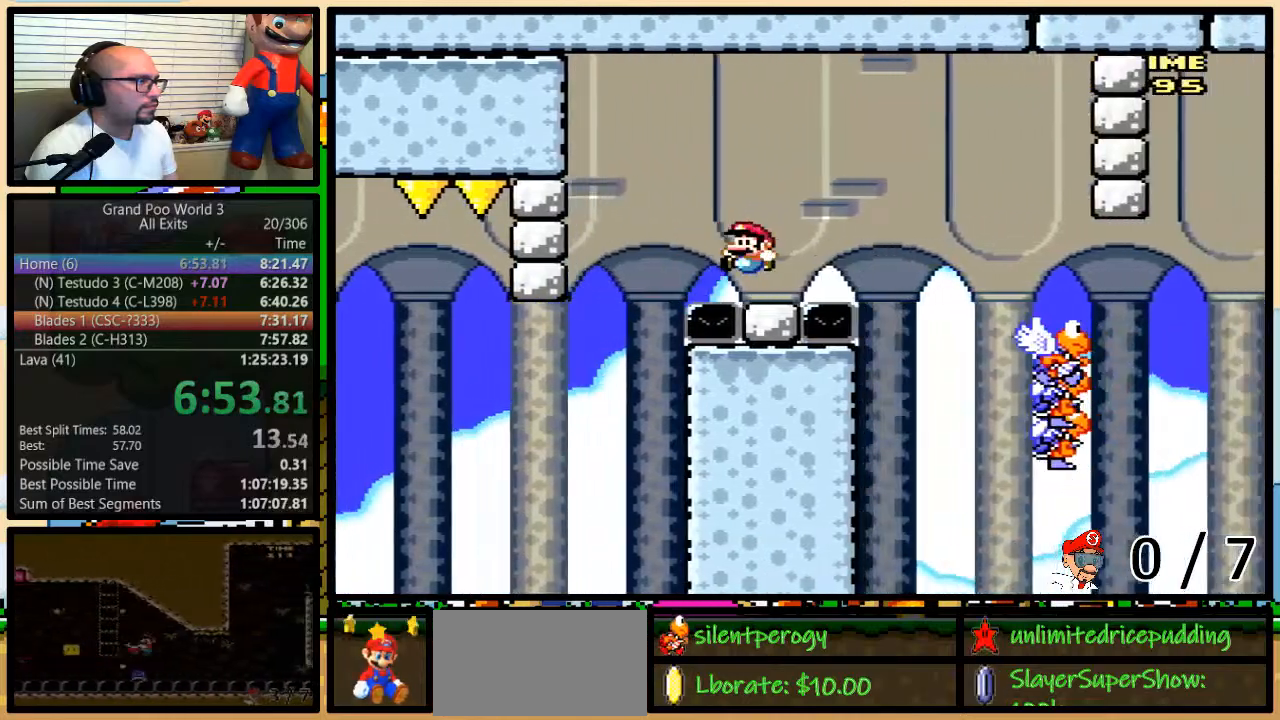
{"buttons": ["B", "Y", "DPAD_UP", "DPAD_RIGHT"], "events": [[33, "DPAD_RIGHT", "down"], [67, "B", "down"], [133, "DPAD_LEFT", "up"], [133, "DPAD_UP", "down"], [167, "B", "up"], [483, "B", "down"]]}